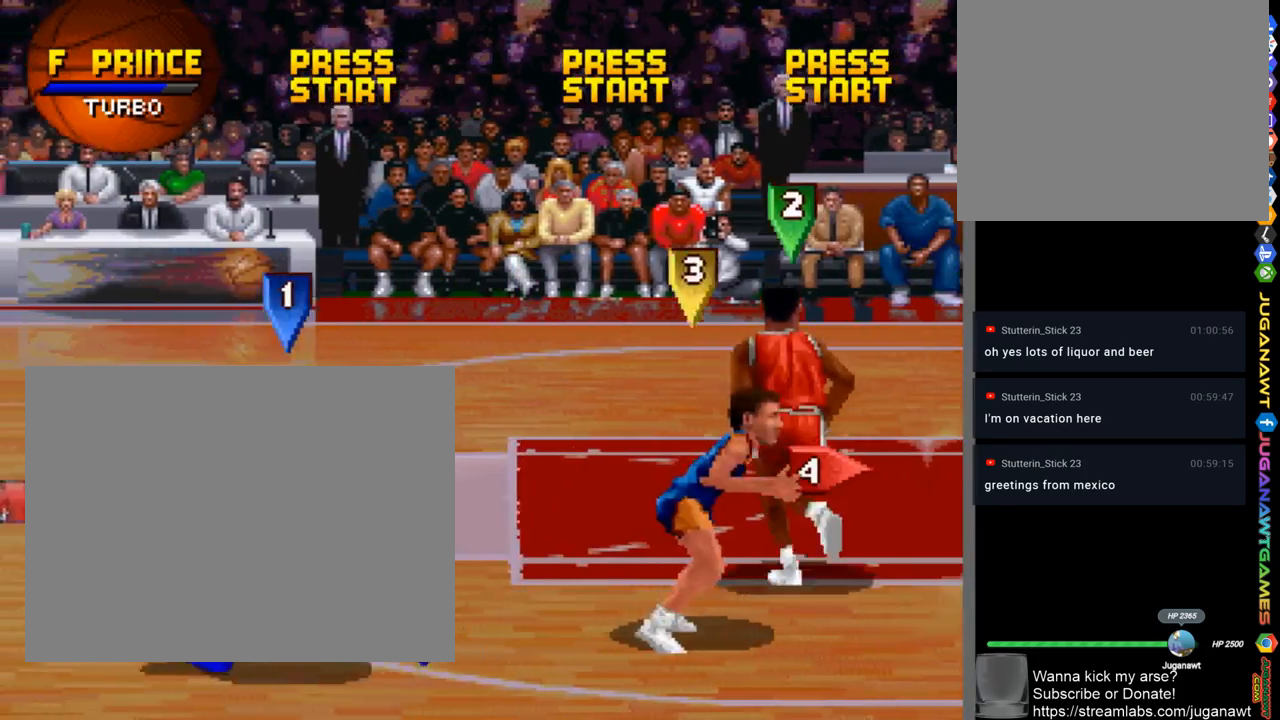
Gameplay with a controller (PlayStation layout); each line is a JSON object with the inputs held at the frame after it. "events" lists button and stick changes between this image and that frame as [ms after this image, input, new state], when the widget could be followed in between. Not read: R1.
{"buttons": ["SQUARE", "DPAD_UP", "DPAD_RIGHT"], "left_stick": "center", "right_stick": "center", "events": [[467, "SQUARE", "down"]]}
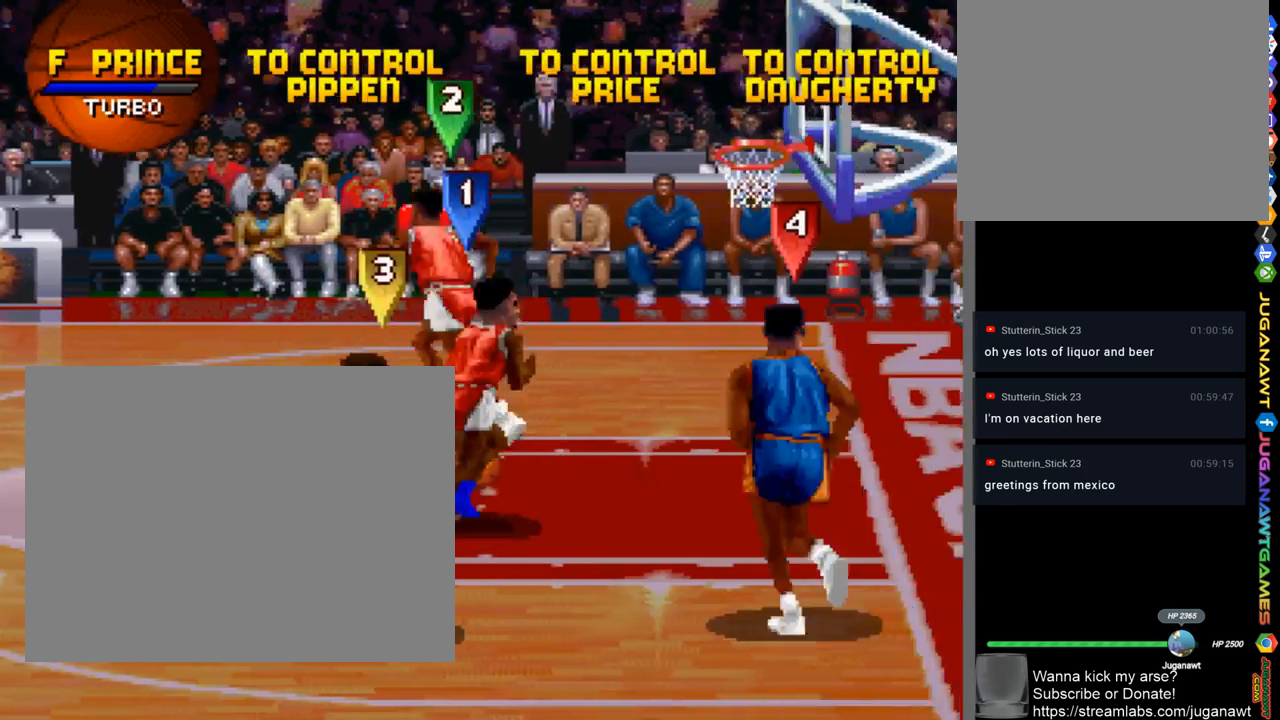
{"buttons": [], "left_stick": "center", "right_stick": "center", "events": [[33, "DPAD_RIGHT", "up"], [100, "DPAD_UP", "up"], [500, "SQUARE", "up"]]}
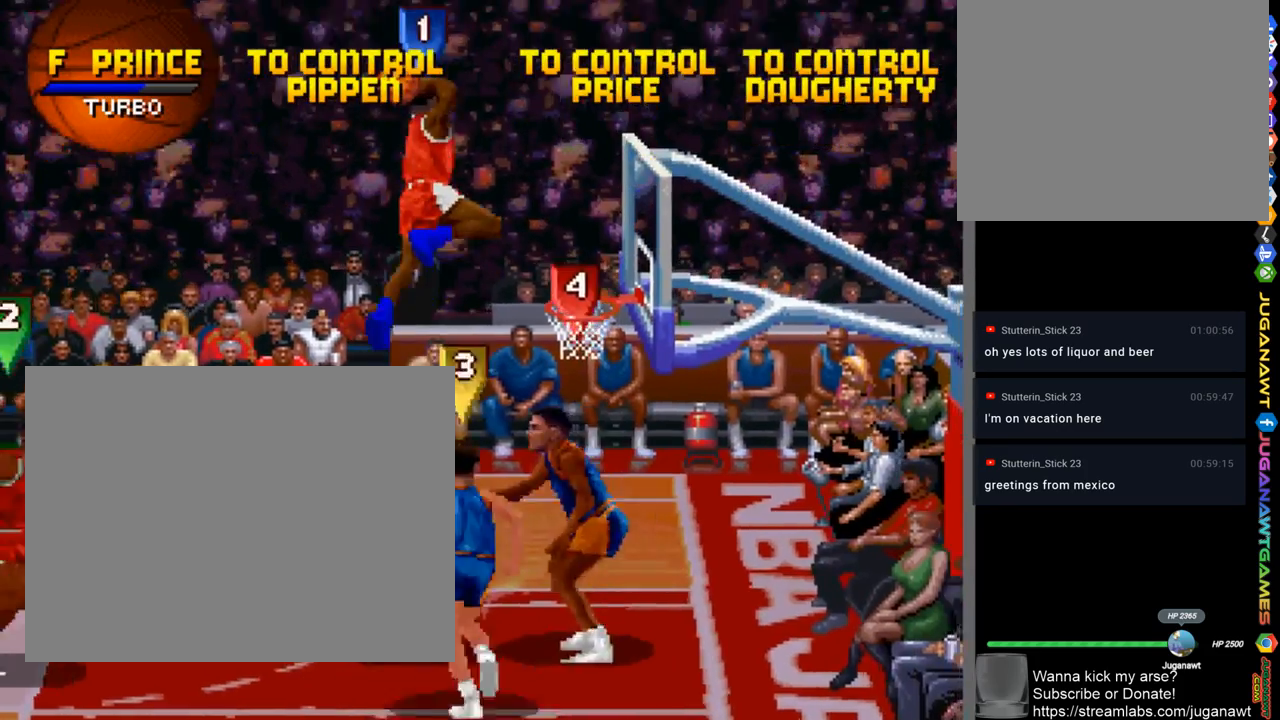
{"buttons": [], "left_stick": "center", "right_stick": "center", "events": []}
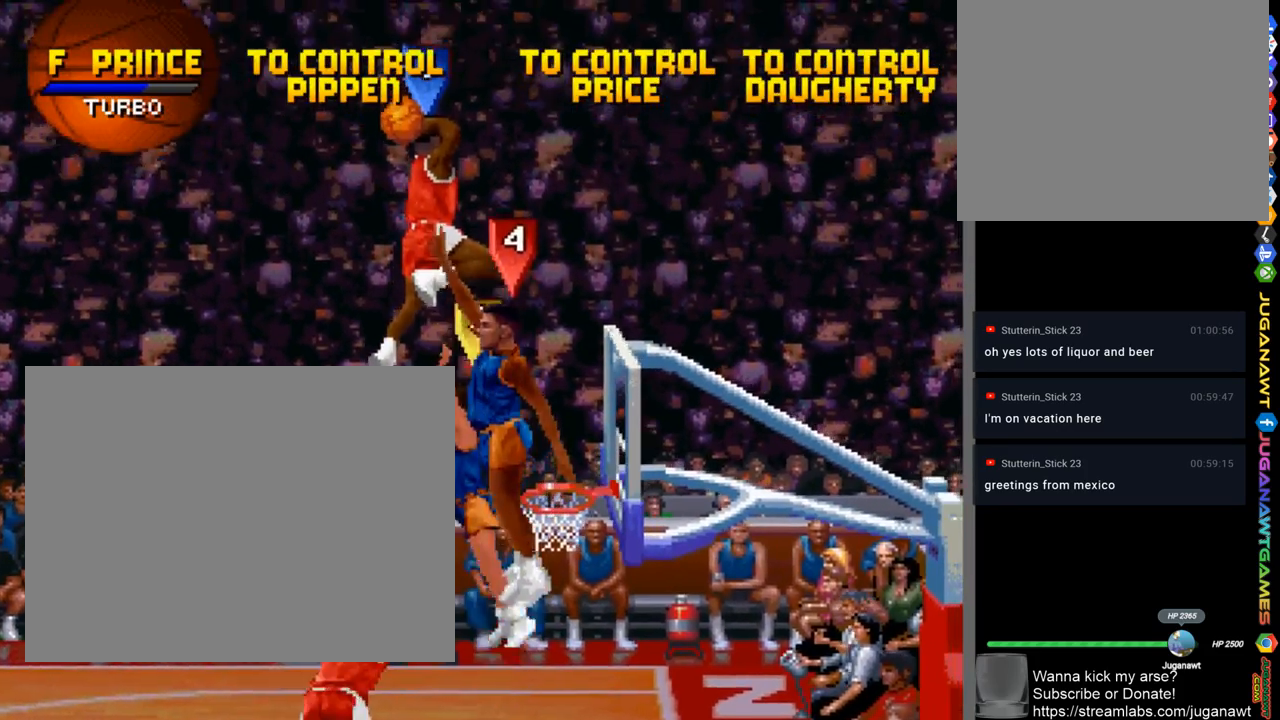
{"buttons": [], "left_stick": "center", "right_stick": "center", "events": []}
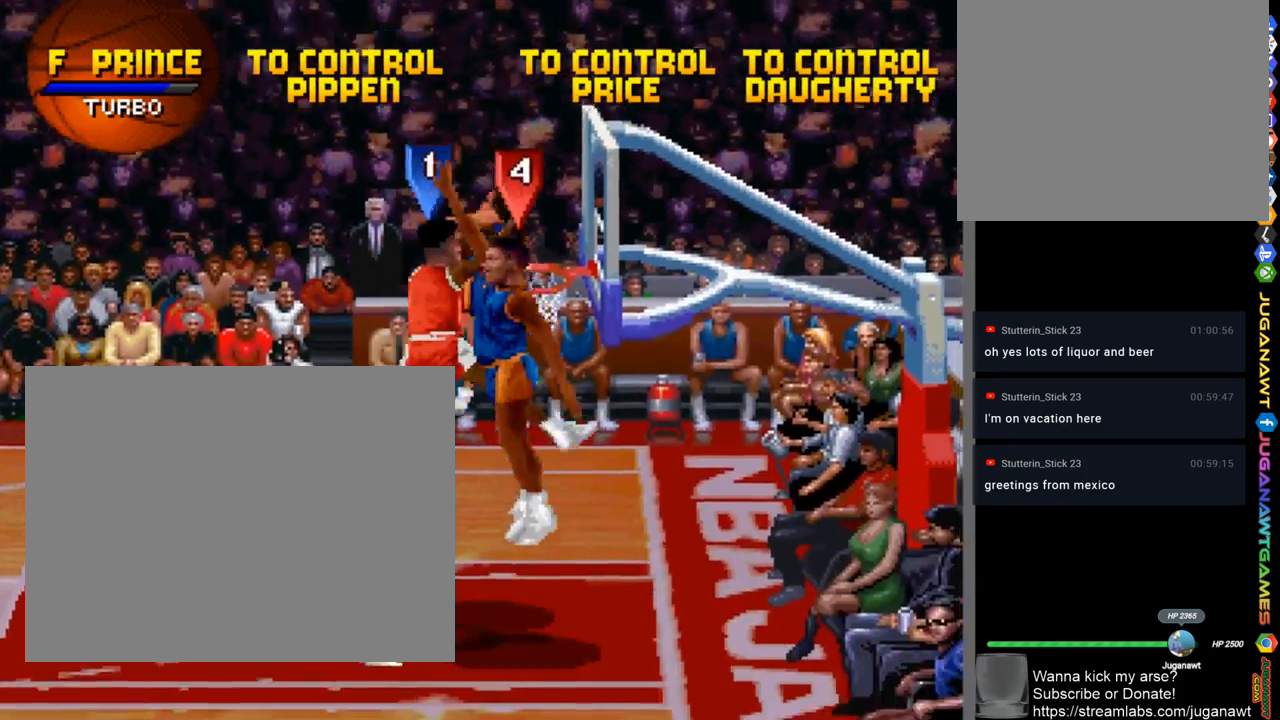
{"buttons": [], "left_stick": "center", "right_stick": "center", "events": []}
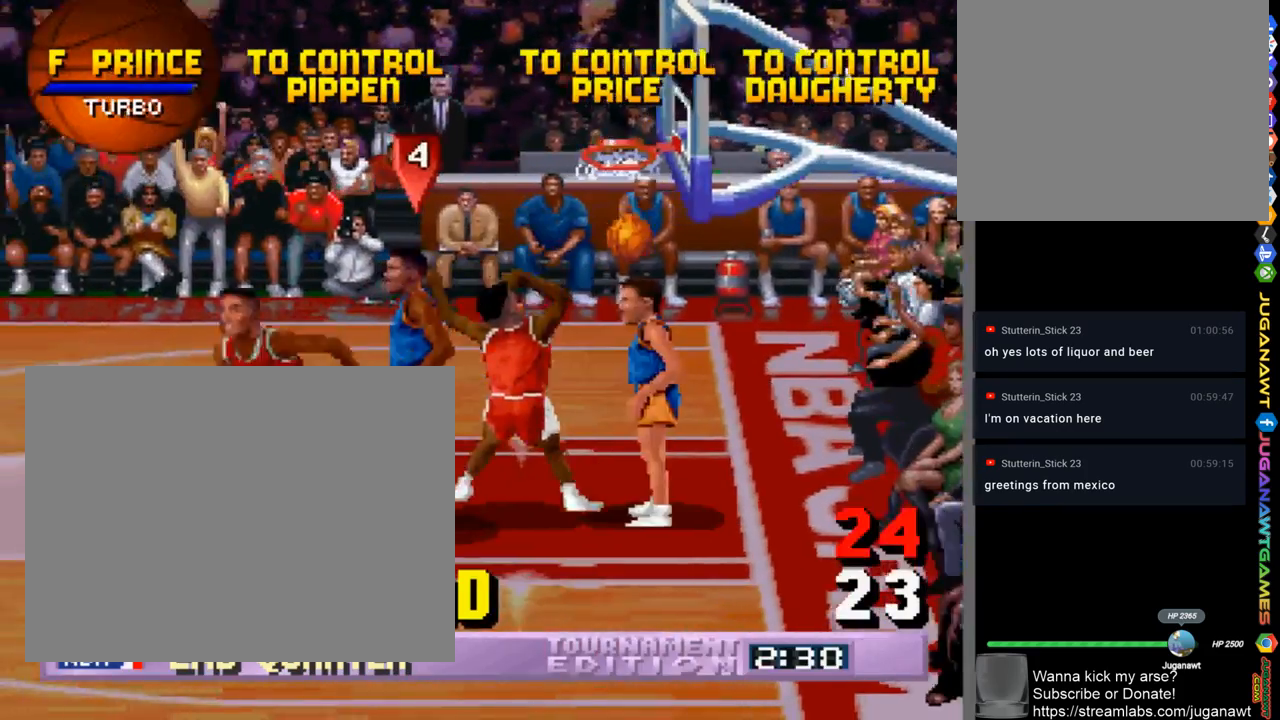
{"buttons": [], "left_stick": "center", "right_stick": "center", "events": []}
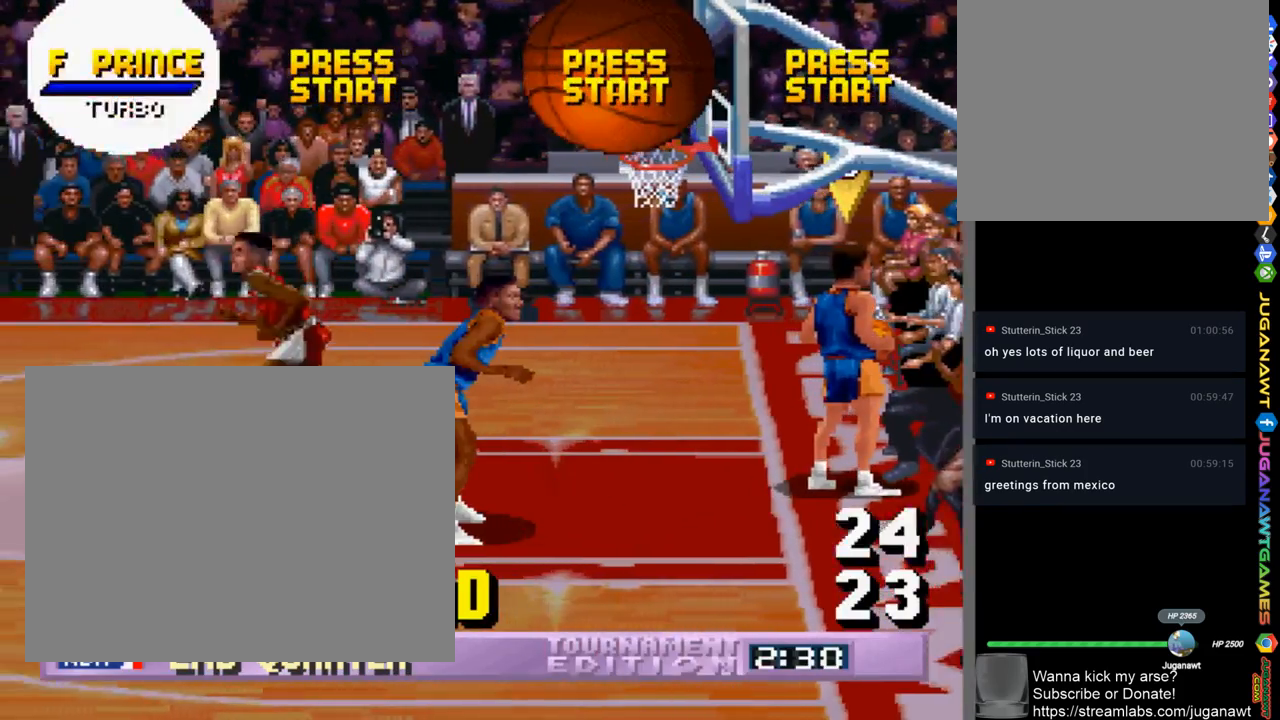
{"buttons": [], "left_stick": "center", "right_stick": "center", "events": []}
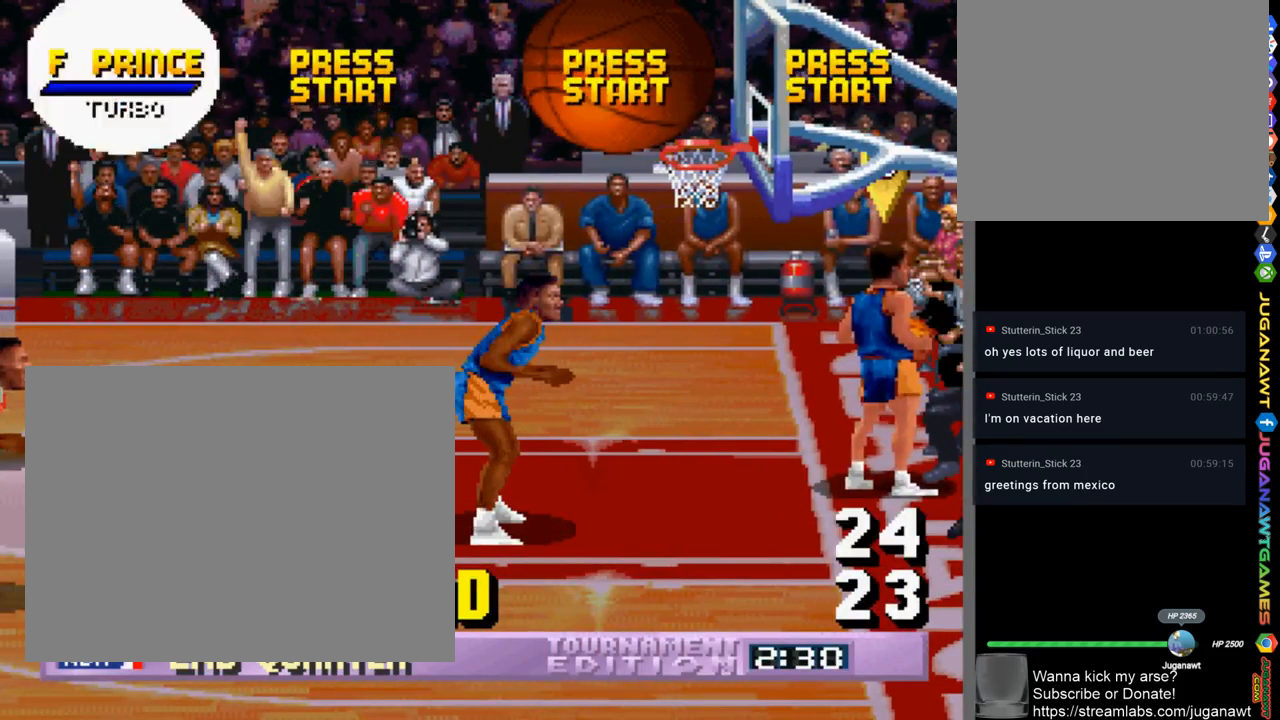
{"buttons": ["DPAD_RIGHT"], "left_stick": "center", "right_stick": "center", "events": [[467, "DPAD_RIGHT", "down"]]}
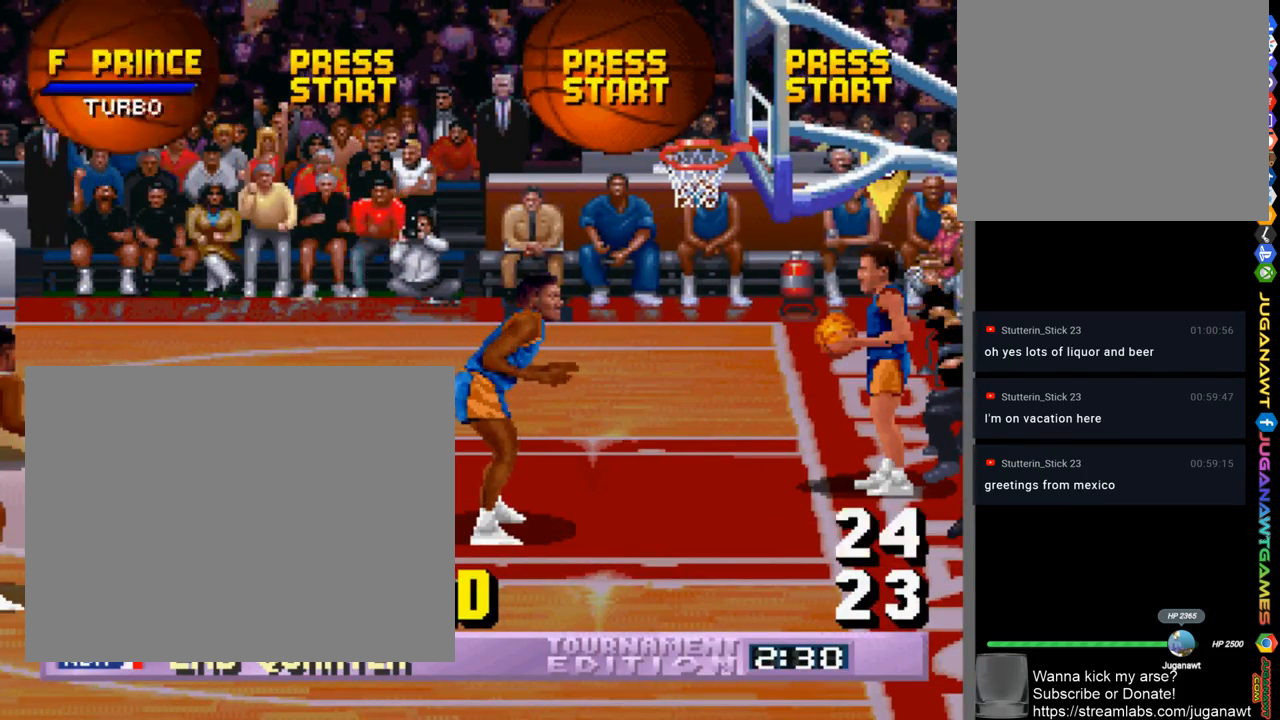
{"buttons": ["DPAD_DOWN", "DPAD_RIGHT"], "left_stick": "center", "right_stick": "center", "events": [[133, "DPAD_DOWN", "down"]]}
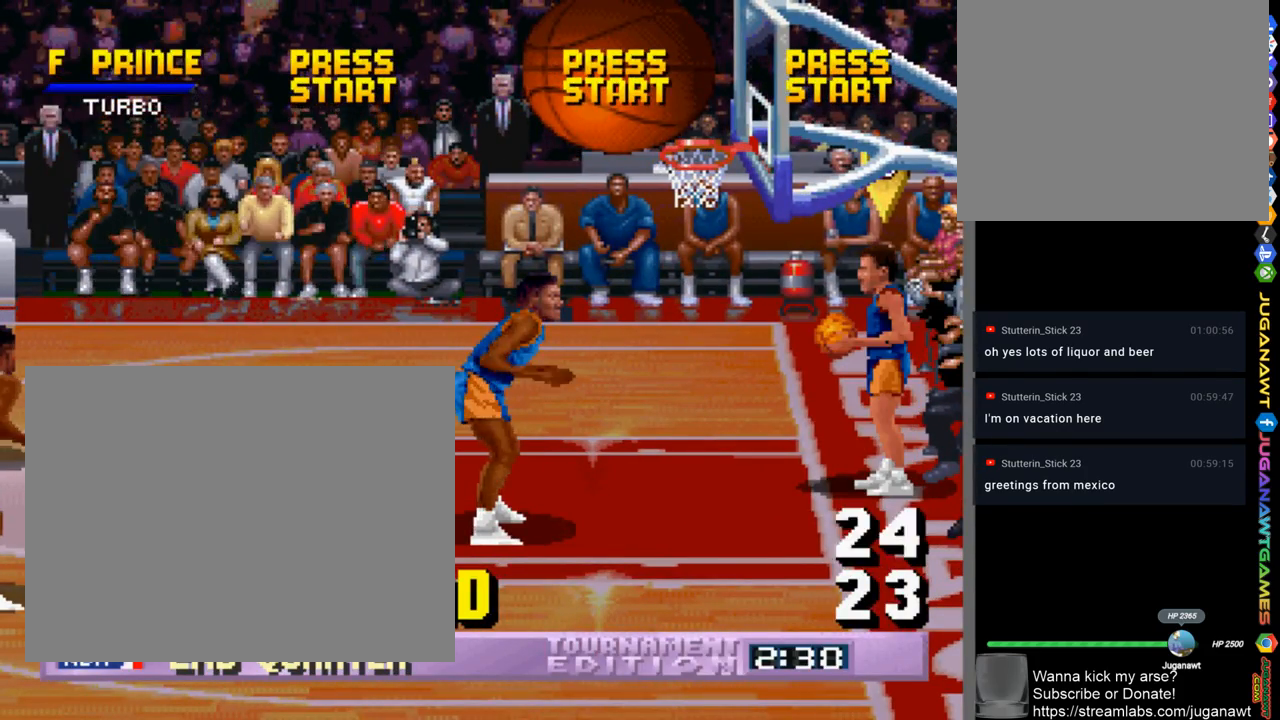
{"buttons": ["DPAD_DOWN", "DPAD_RIGHT"], "left_stick": "center", "right_stick": "center", "events": [[433, "CROSS", "down"], [500, "CROSS", "up"]]}
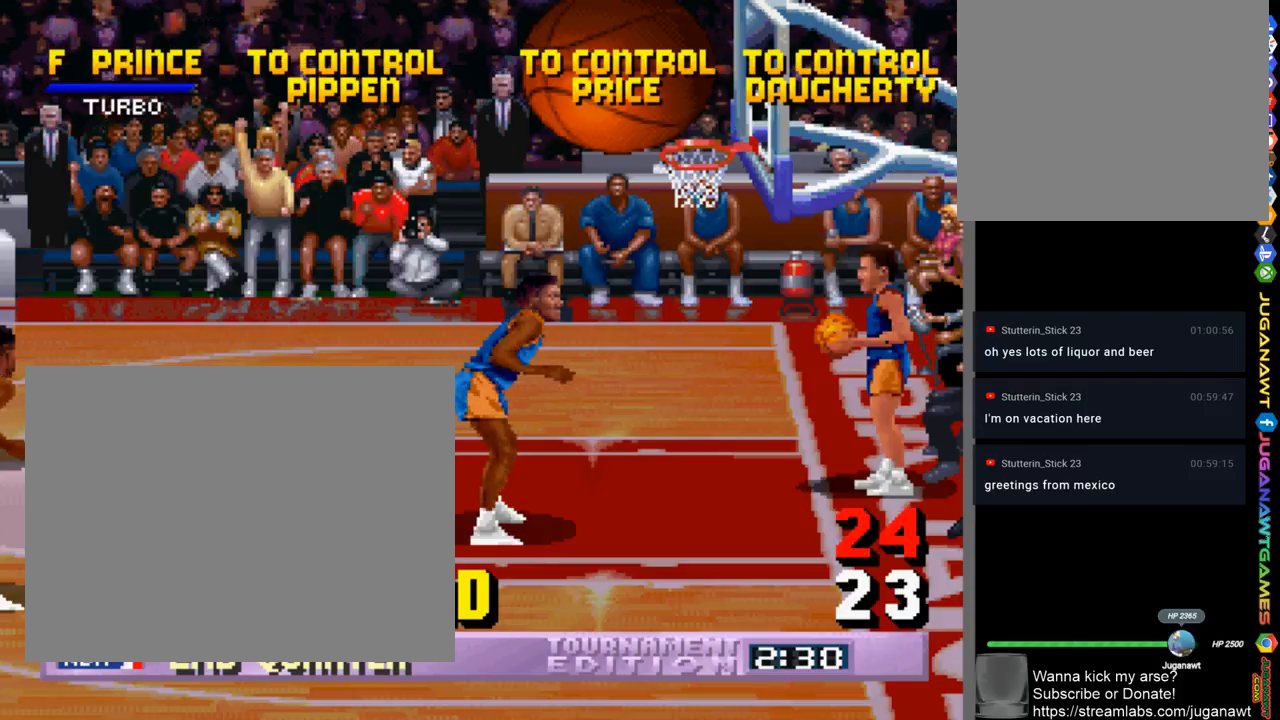
{"buttons": ["DPAD_DOWN", "DPAD_RIGHT"], "left_stick": "center", "right_stick": "center", "events": []}
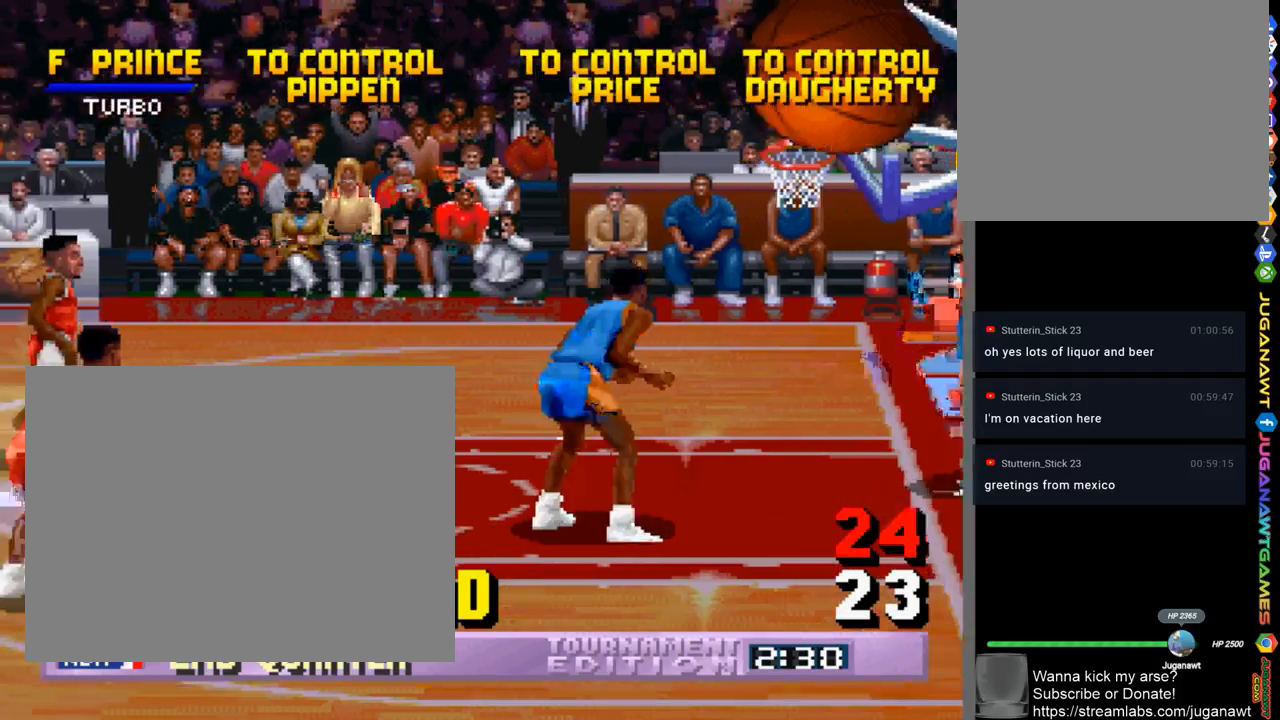
{"buttons": ["DPAD_DOWN", "DPAD_RIGHT"], "left_stick": "center", "right_stick": "center", "events": []}
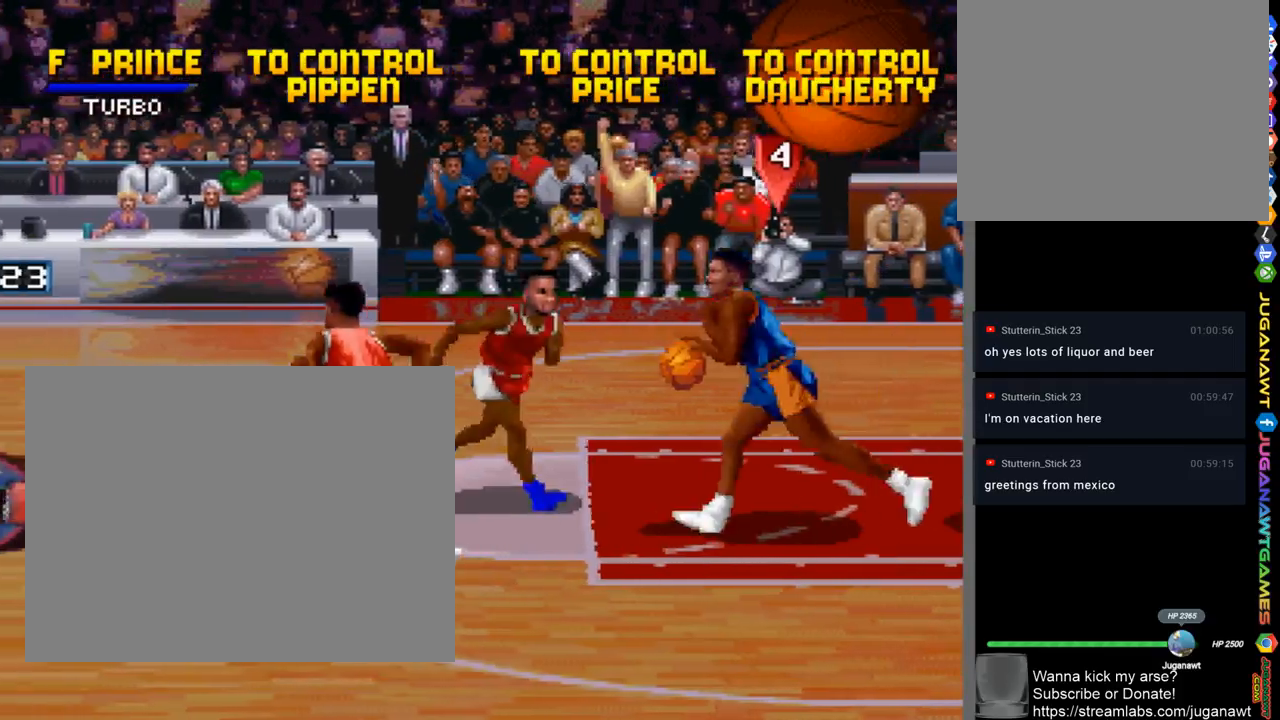
{"buttons": ["DPAD_LEFT"], "left_stick": "center", "right_stick": "center", "events": [[33, "CROSS", "down"], [133, "CROSS", "up"], [133, "DPAD_DOWN", "up"], [133, "DPAD_RIGHT", "up"], [333, "DPAD_LEFT", "down"]]}
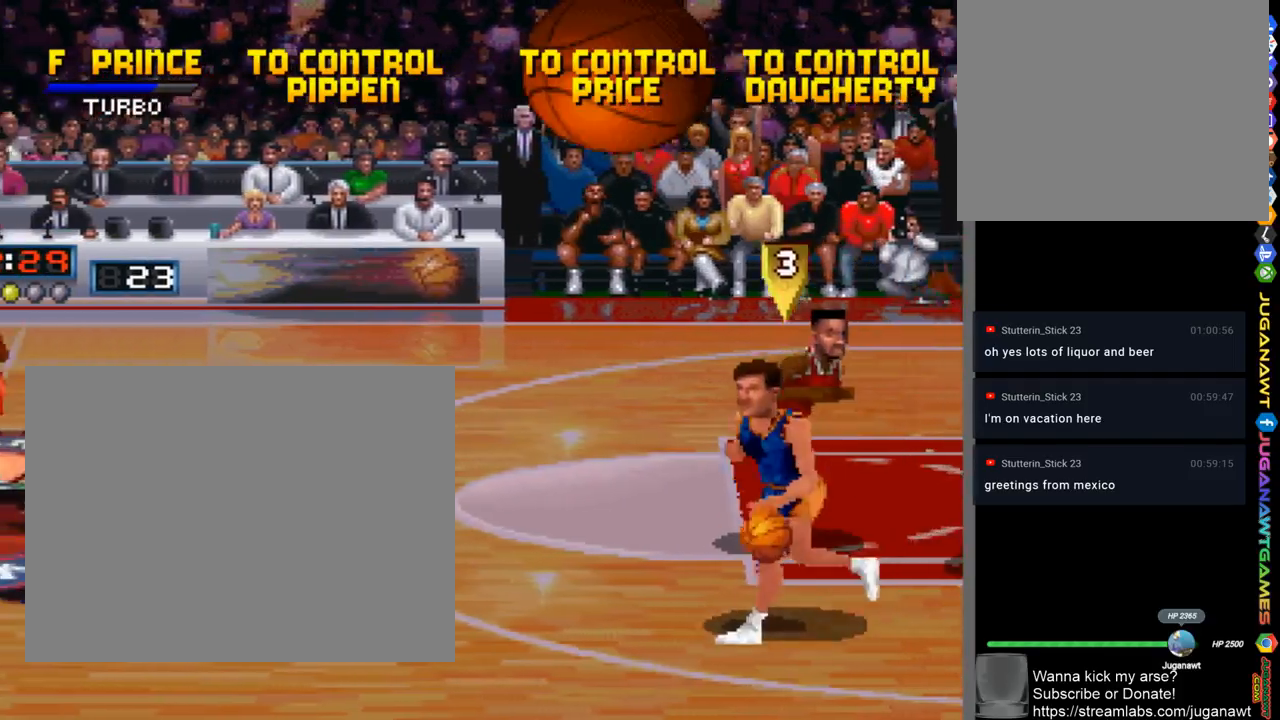
{"buttons": ["CROSS", "DPAD_LEFT"], "left_stick": "center", "right_stick": "center", "events": [[67, "DPAD_DOWN", "down"], [400, "DPAD_DOWN", "up"], [500, "CROSS", "down"]]}
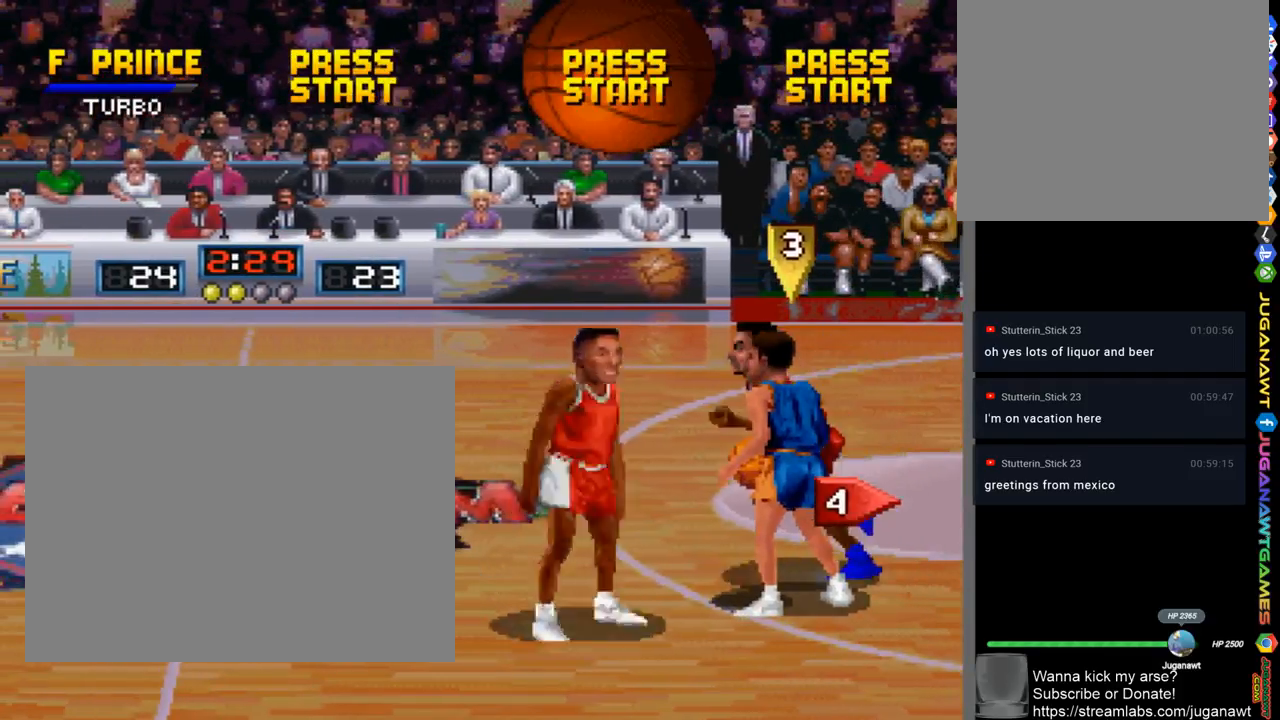
{"buttons": ["DPAD_DOWN"], "left_stick": "center", "right_stick": "center", "events": [[133, "CROSS", "up"], [400, "DPAD_LEFT", "up"], [433, "DPAD_DOWN", "down"]]}
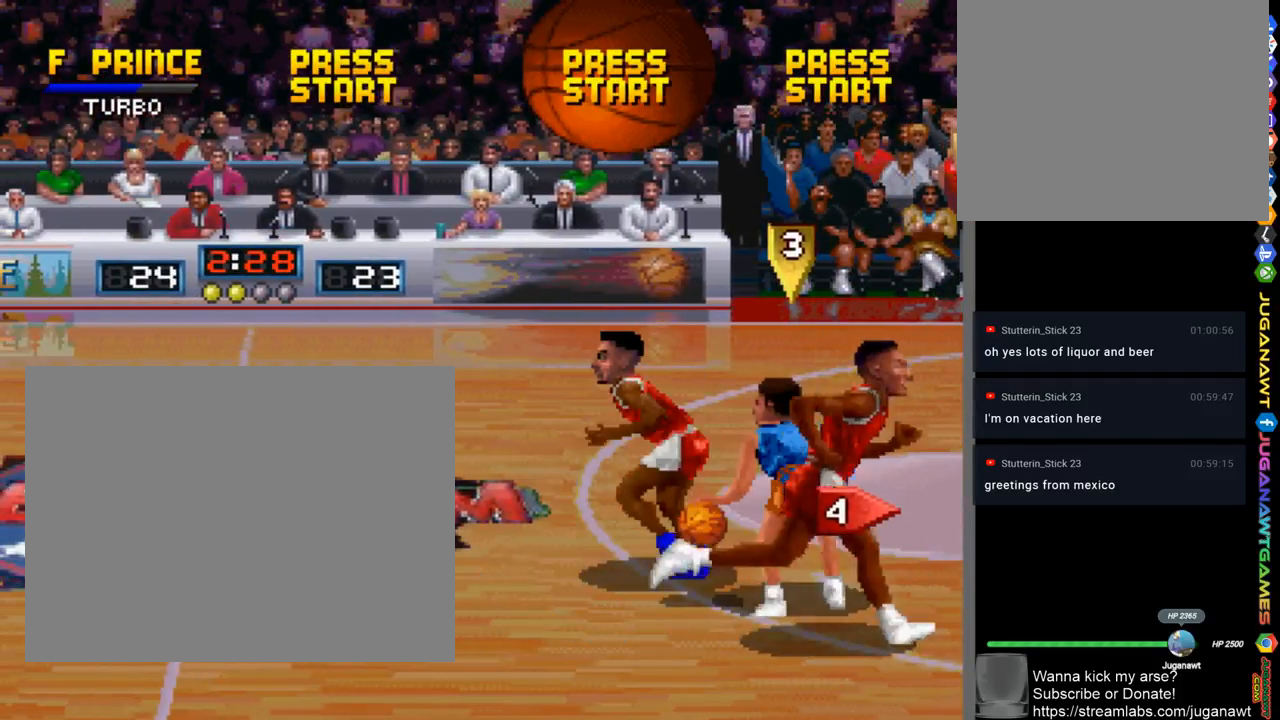
{"buttons": ["CROSS"], "left_stick": "center", "right_stick": "center", "events": [[33, "DPAD_RIGHT", "down"], [133, "CROSS", "down"], [267, "CROSS", "up"], [300, "DPAD_DOWN", "up"], [300, "DPAD_RIGHT", "up"], [333, "CROSS", "down"], [433, "CROSS", "up"], [500, "CROSS", "down"]]}
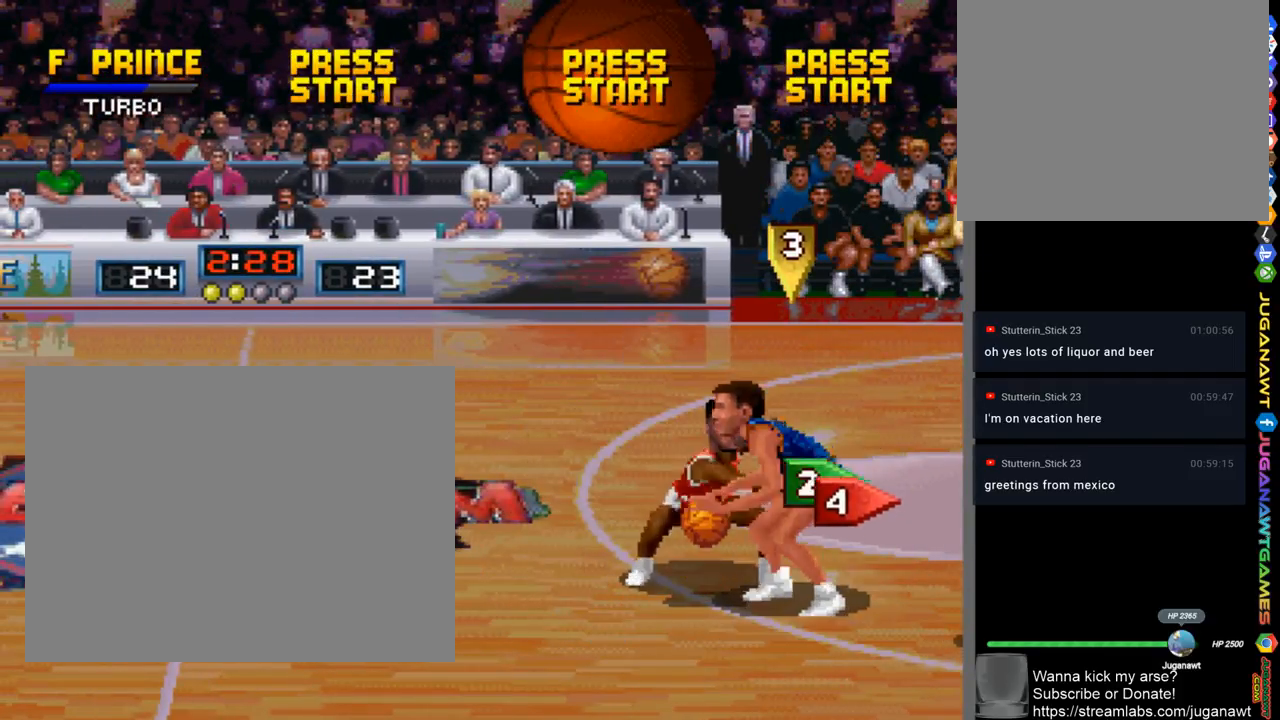
{"buttons": ["CROSS", "DPAD_DOWN"], "left_stick": "center", "right_stick": "center", "events": [[67, "CROSS", "up"], [167, "CROSS", "down"], [267, "CROSS", "up"], [267, "DPAD_DOWN", "down"], [333, "CROSS", "down"], [400, "CROSS", "up"], [500, "CROSS", "down"]]}
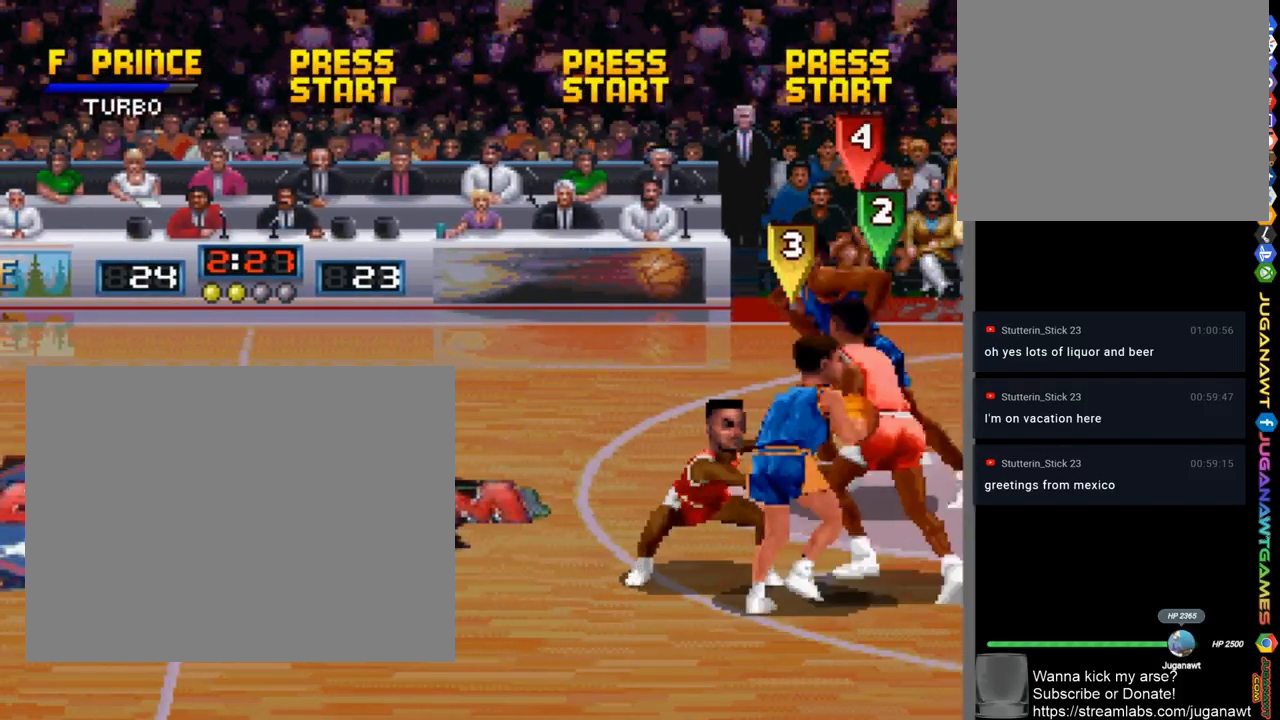
{"buttons": ["DPAD_LEFT"], "left_stick": "center", "right_stick": "center", "events": [[100, "CROSS", "up"], [233, "CROSS", "down"], [233, "DPAD_RIGHT", "down"], [300, "CROSS", "up"], [400, "DPAD_DOWN", "up"], [433, "DPAD_RIGHT", "up"], [500, "DPAD_LEFT", "down"]]}
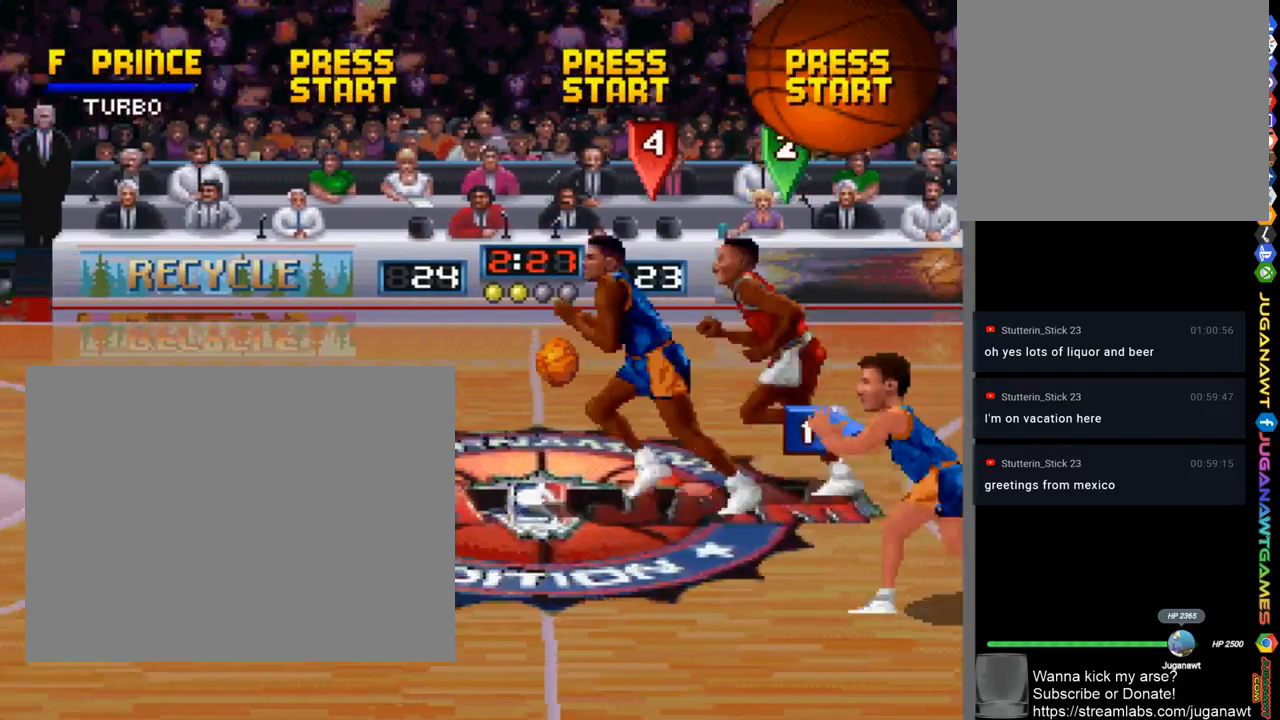
{"buttons": ["DPAD_UP", "DPAD_LEFT"], "left_stick": "center", "right_stick": "center", "events": [[333, "DPAD_UP", "down"]]}
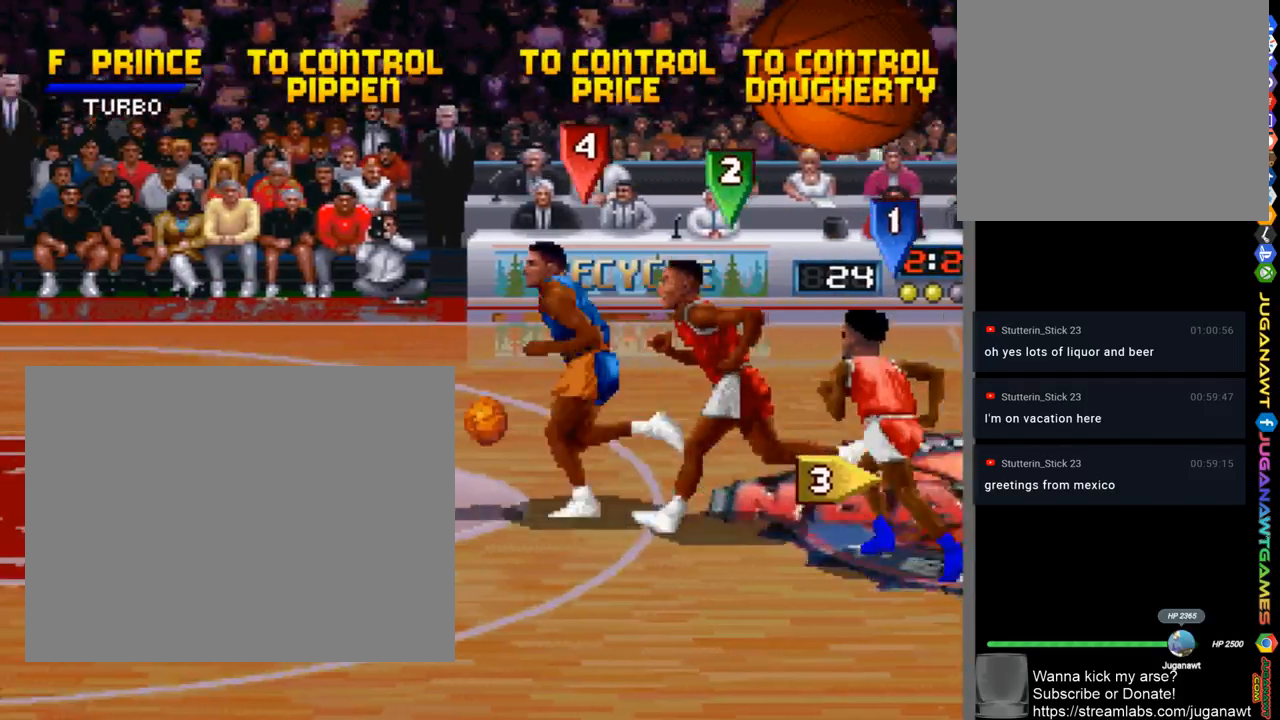
{"buttons": ["DPAD_LEFT"], "left_stick": "center", "right_stick": "center", "events": [[67, "DPAD_UP", "up"]]}
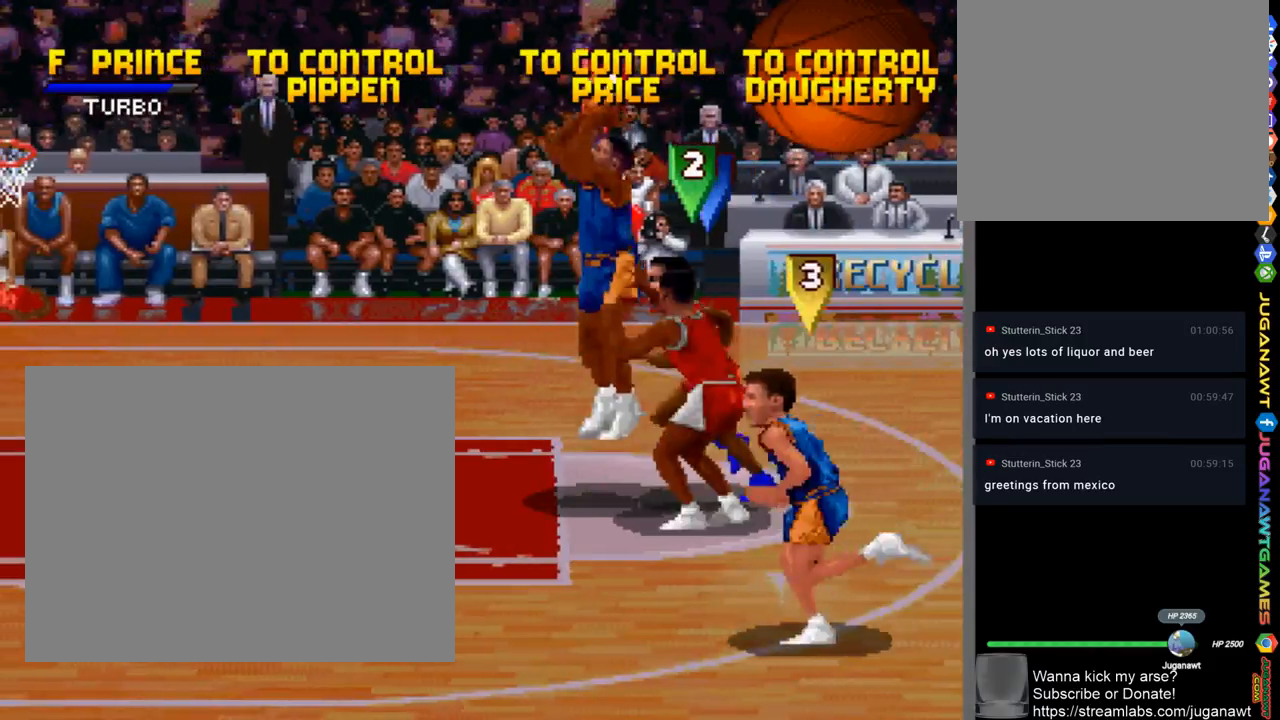
{"buttons": ["CROSS", "DPAD_LEFT"], "left_stick": "center", "right_stick": "center", "events": [[33, "SQUARE", "down"], [400, "SQUARE", "up"], [433, "CROSS", "down"]]}
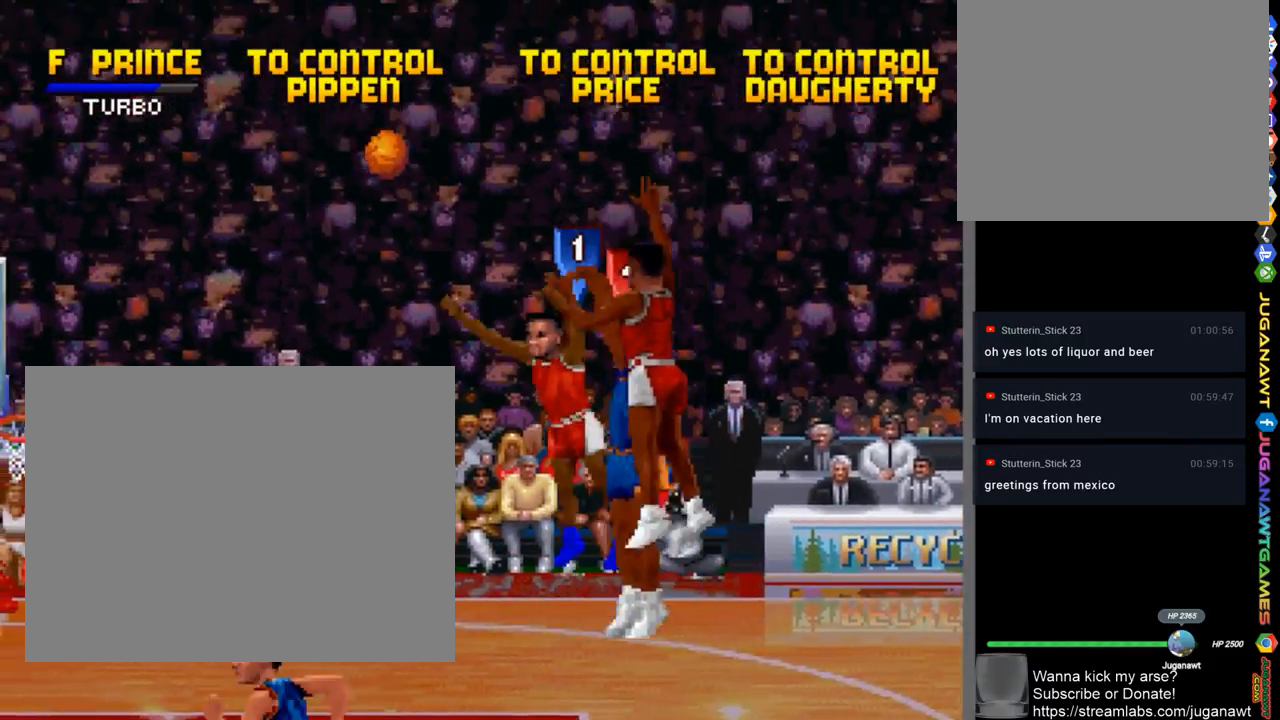
{"buttons": ["DPAD_LEFT"], "left_stick": "center", "right_stick": "center", "events": [[67, "CROSS", "up"], [167, "CROSS", "down"], [267, "CROSS", "up"], [367, "CROSS", "down"], [433, "CROSS", "up"]]}
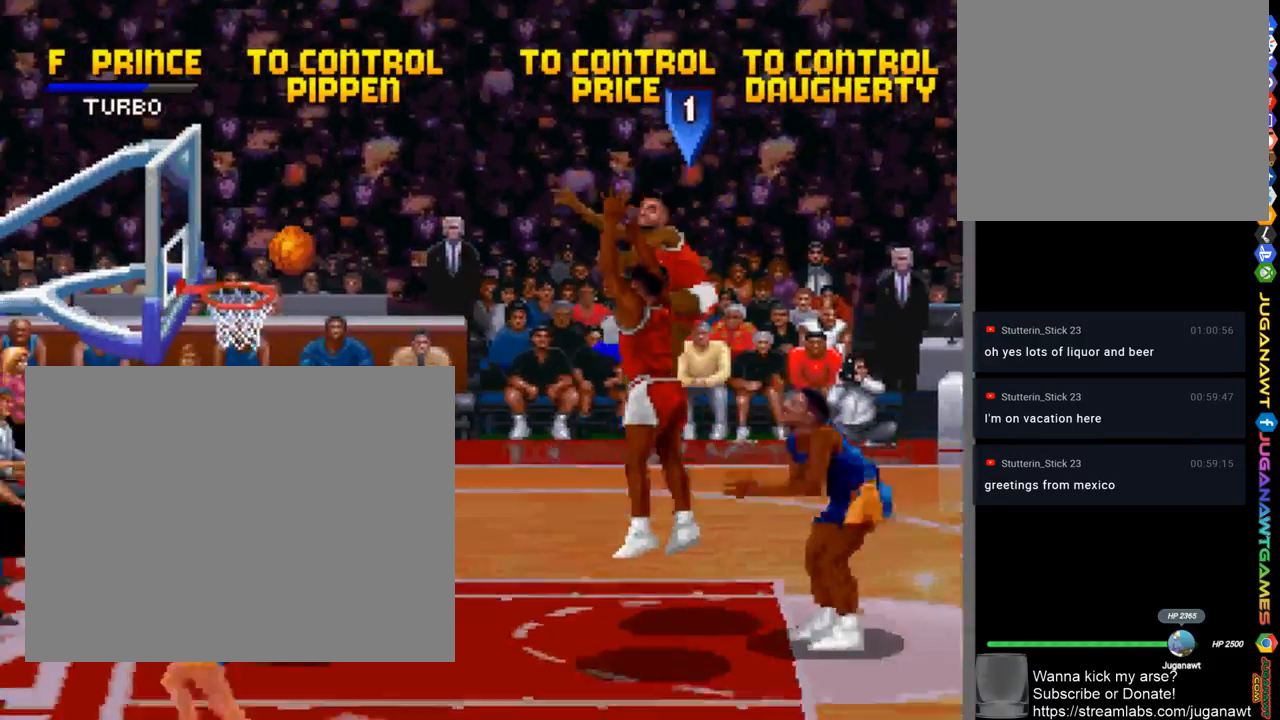
{"buttons": [], "left_stick": "center", "right_stick": "center", "events": [[100, "DPAD_LEFT", "up"]]}
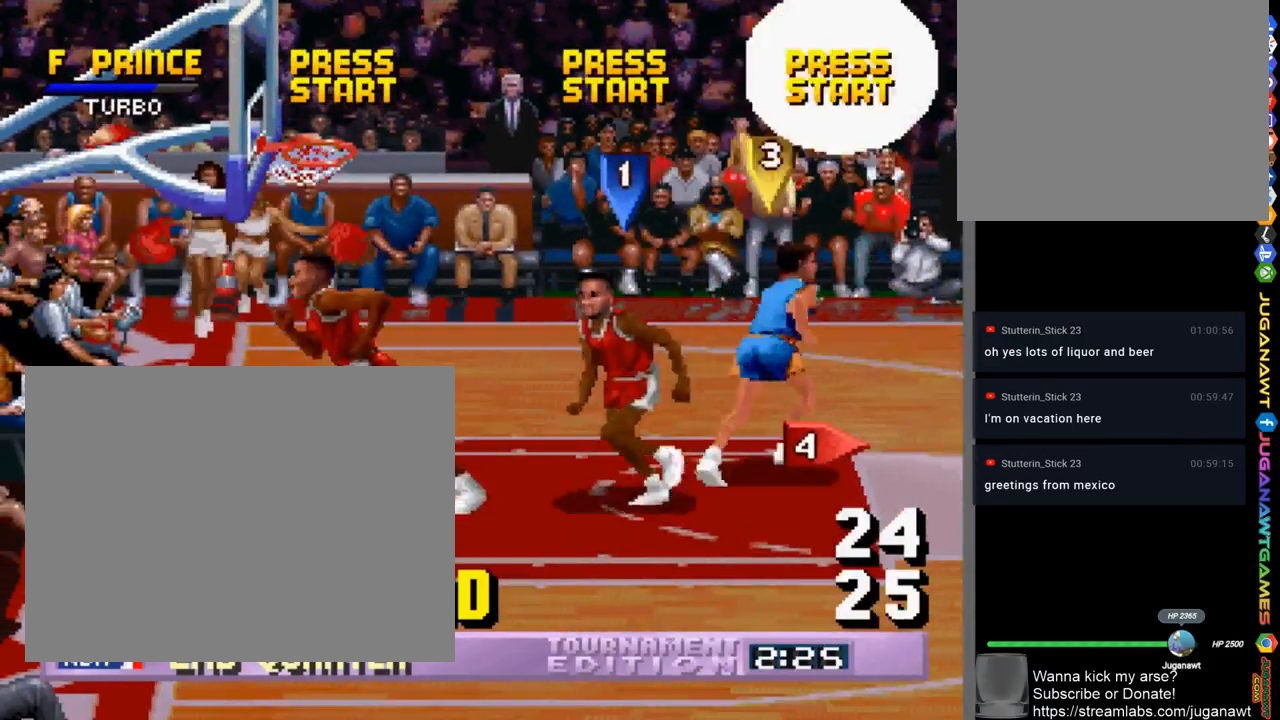
{"buttons": ["CROSS"], "left_stick": "center", "right_stick": "center", "events": [[500, "CROSS", "down"]]}